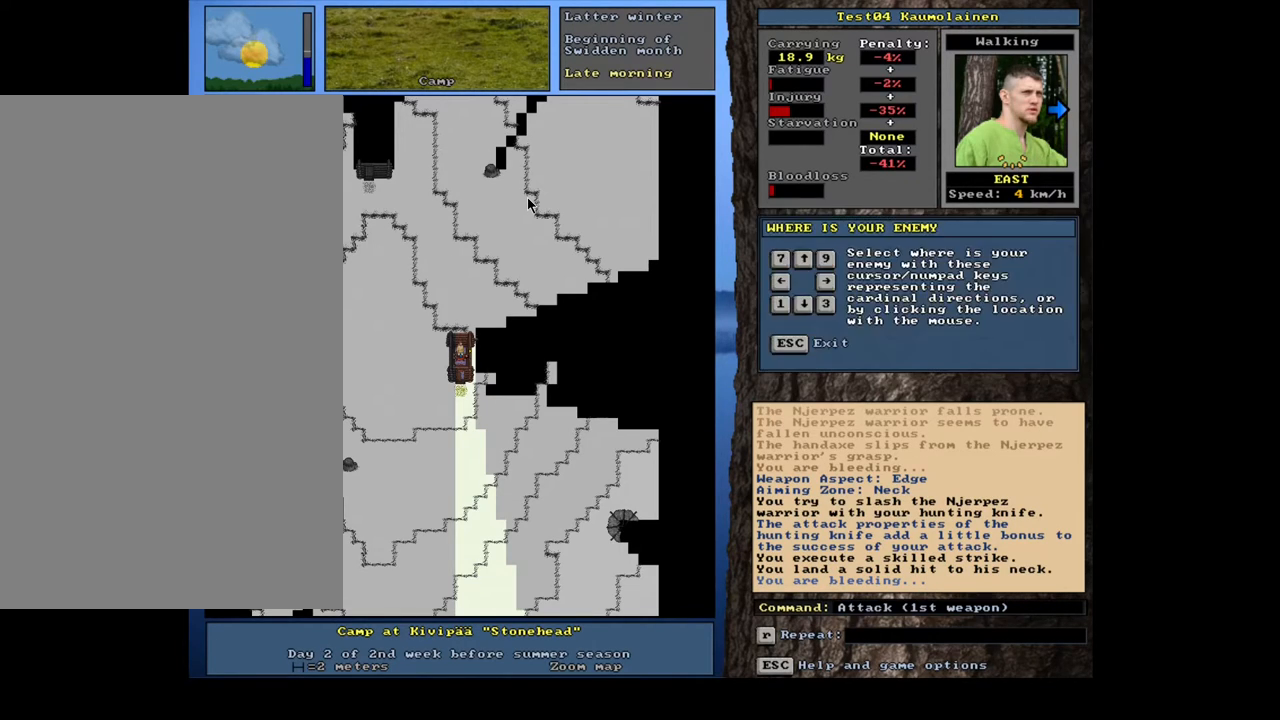
Gameplay with keyboard and mouse; each line is a JSON object with the keys and mouse buttons held at the frame after it. "events" lists presses ("down") and releases ("up") of ".", "/", "0", "1", "2", "3", "4", "5", "6", "7", "8", "9", "a", "alt_l", "alt_r", "b", "backslash", "backspace", "c", "caps_lock", "comma", "ctrl_l", "ctrl_r", "d", "down", "e", "equals", "escape", "f", "f1", "f10", "f11", "f12", "f2", "f3", "f4", "f5", "f6", "f7", "f8", "f9", "g", "h", "i", "j", "k", "l", "lbracket", "left", "m", "minus", "n", "num0", "num1", "num2", "num3", "num4", "num5", "num6", "num7", "num8", "num9", "o", "p", "q", "quote", "r", "rbracket", "return", "right", "s", "semicolon", "shift_l", "shift_r", "space", "super", "t", "tab", "tilde", "u", "up", "v", "w", "x", "y", "z", "mouse_left", "mouse_wheel", "mouse_right", "mouse_mb4" and "mouse_mb5" between this image and that frame as [ms after this image, input, new state], when the widget could be followed in between. "mouse_left", "mouse_wheel", "mouse_right", "mouse_mb4", "mouse_mb5" = the "left", "wheel", "right", "mb4", "mb5" buttons of the "mouse" list. No other keys are recorded. "wheel" means that the mouse wheel is clicked or scrolled. Mouse movement is not recorded. Not read: other_keys.
{"keys": [], "mouse": [], "events": [[33, "2", "down"], [150, "2", "up"]]}
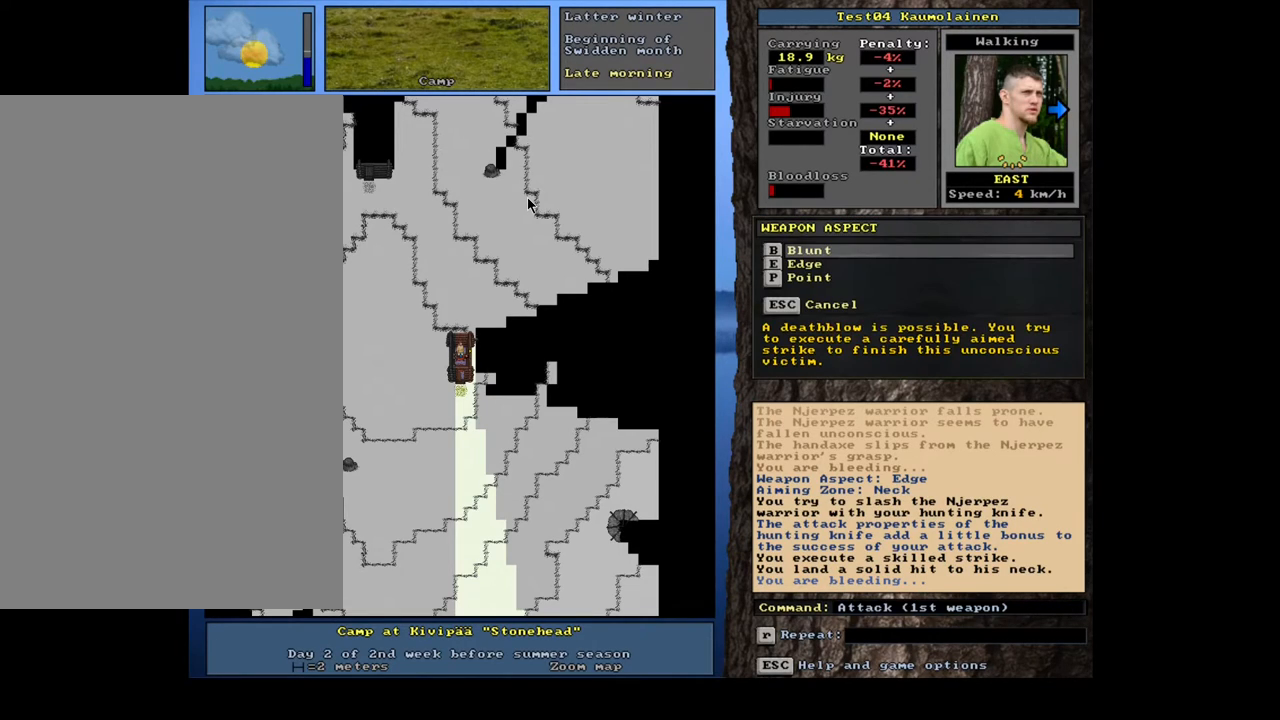
{"keys": [], "mouse": [], "events": []}
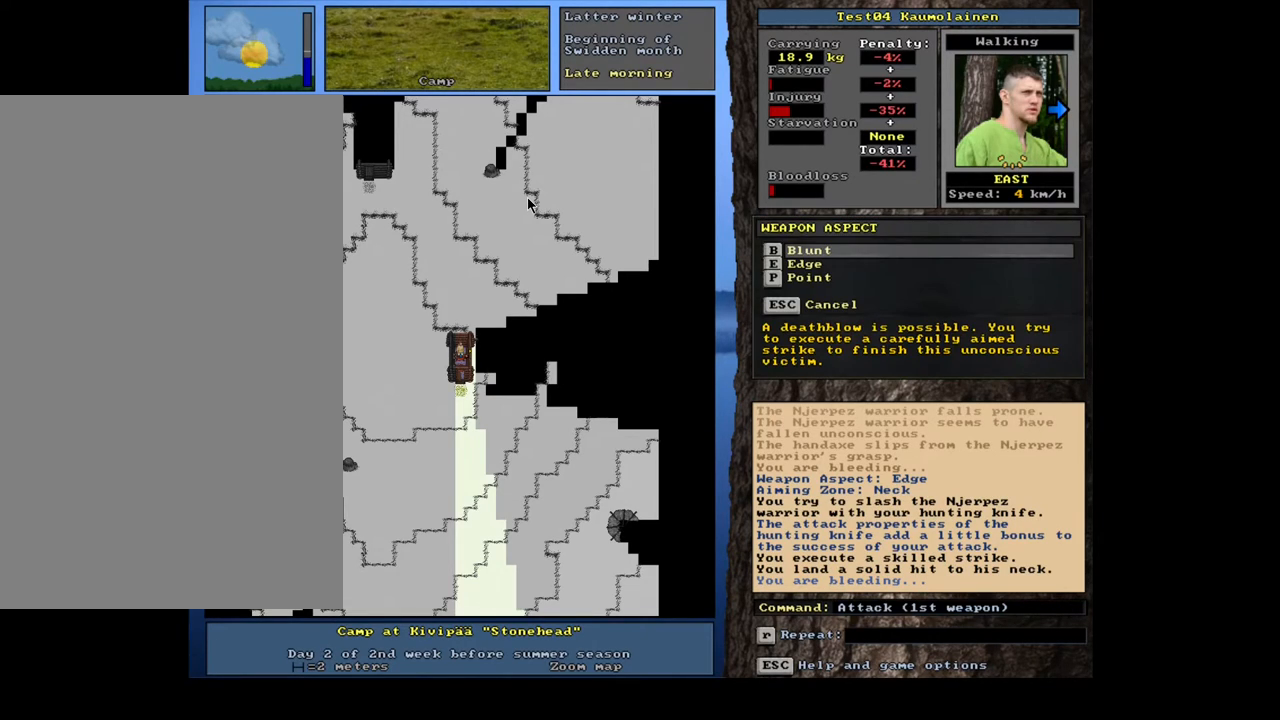
{"keys": [], "mouse": [], "events": [[217, "e", "down"], [317, "e", "up"]]}
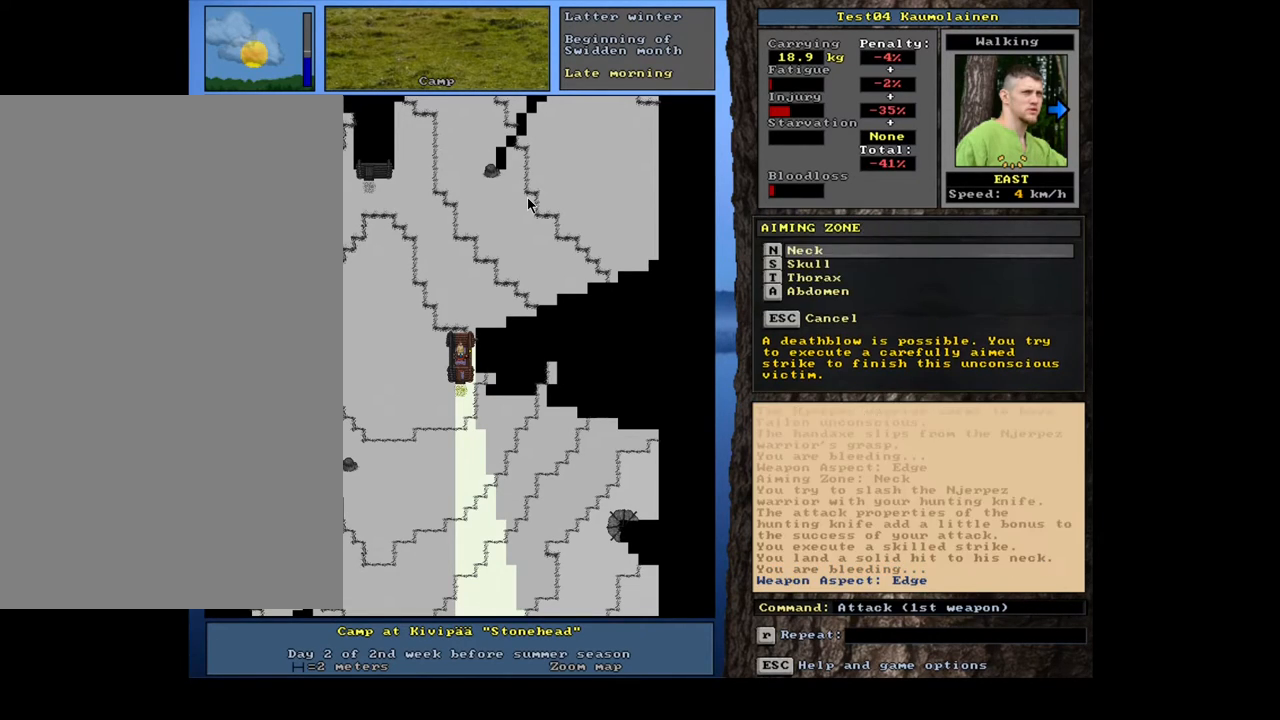
{"keys": [], "mouse": [], "events": []}
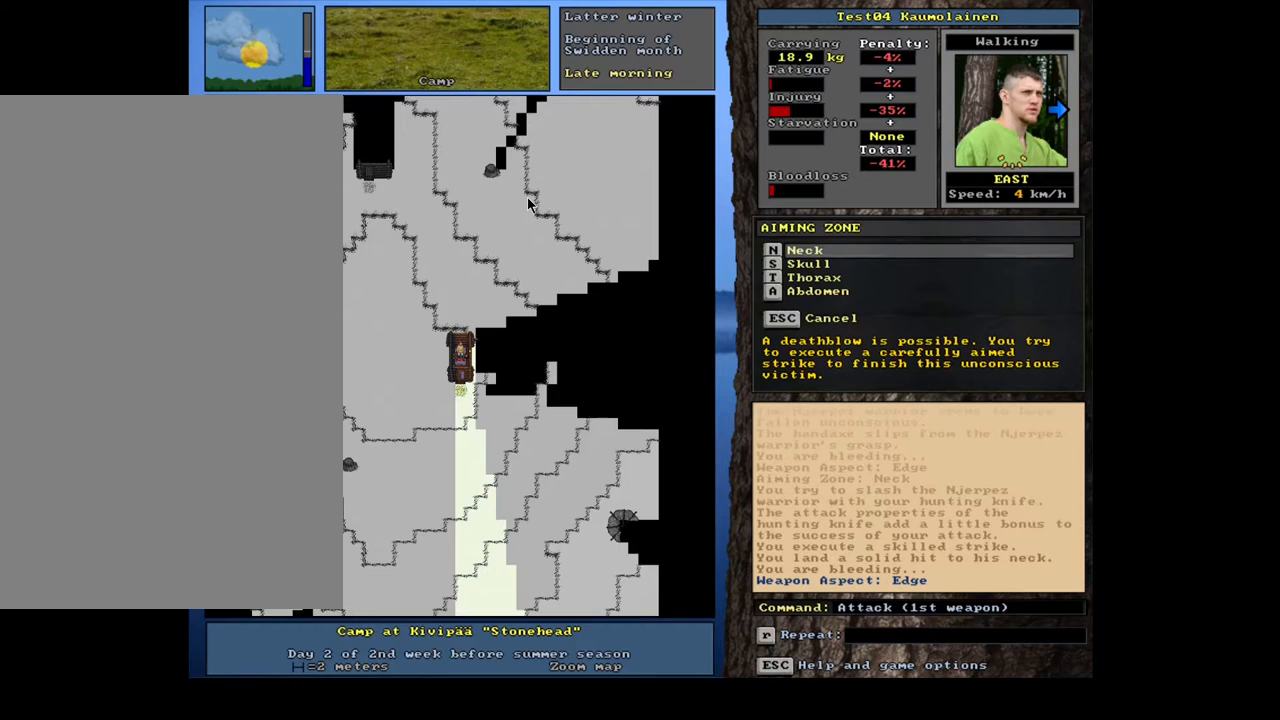
{"keys": [], "mouse": [], "events": [[17, "n", "down"], [100, "n", "up"]]}
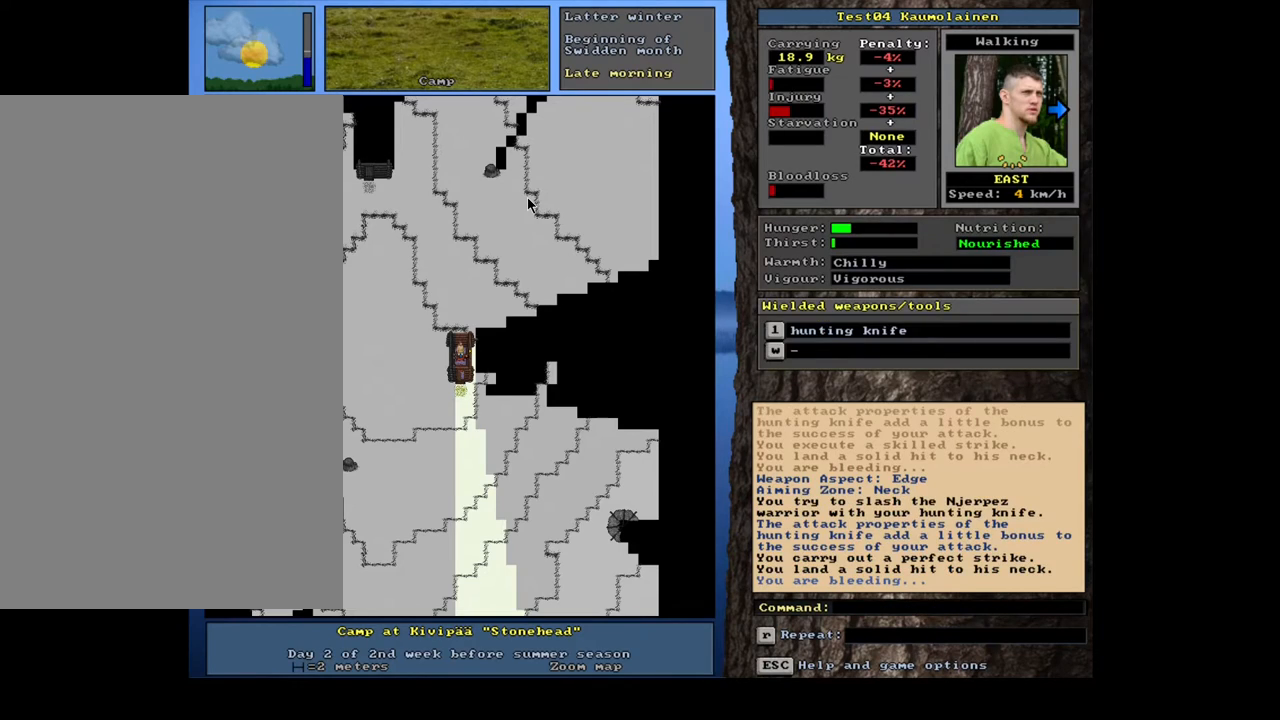
{"keys": [], "mouse": [], "events": []}
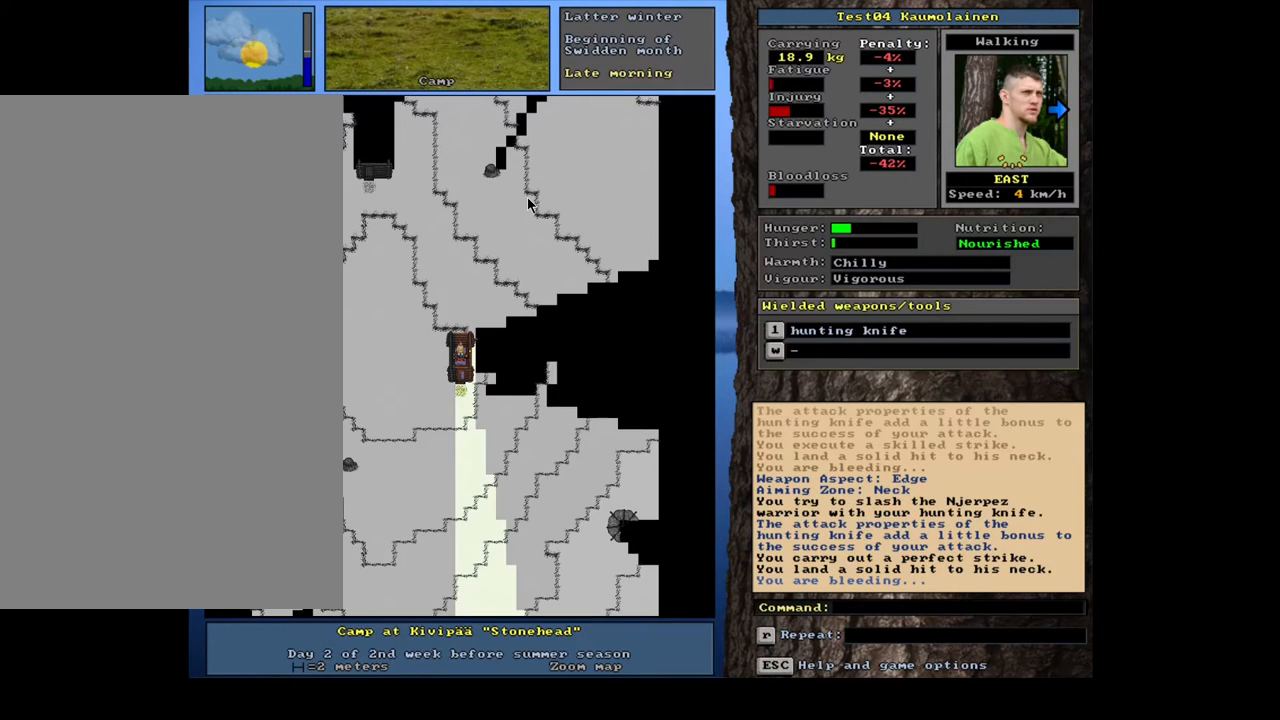
{"keys": [], "mouse": [], "events": []}
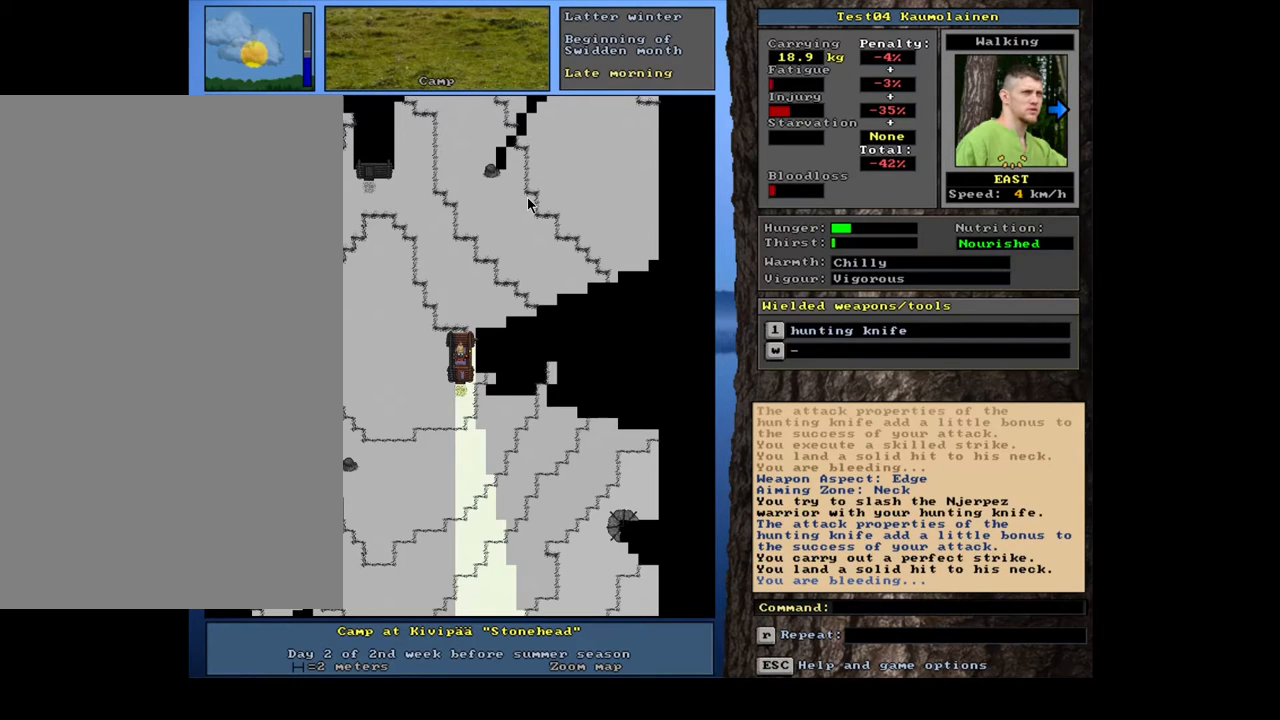
{"keys": [], "mouse": [], "events": []}
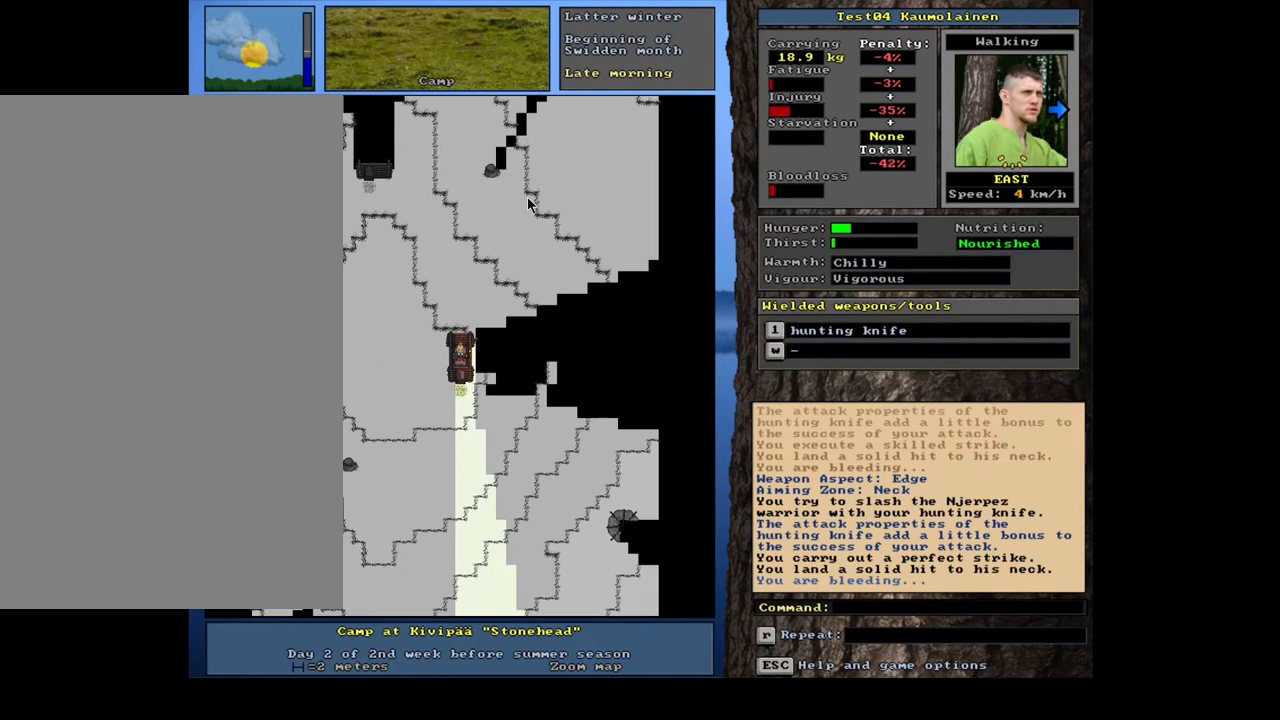
{"keys": [], "mouse": [], "events": []}
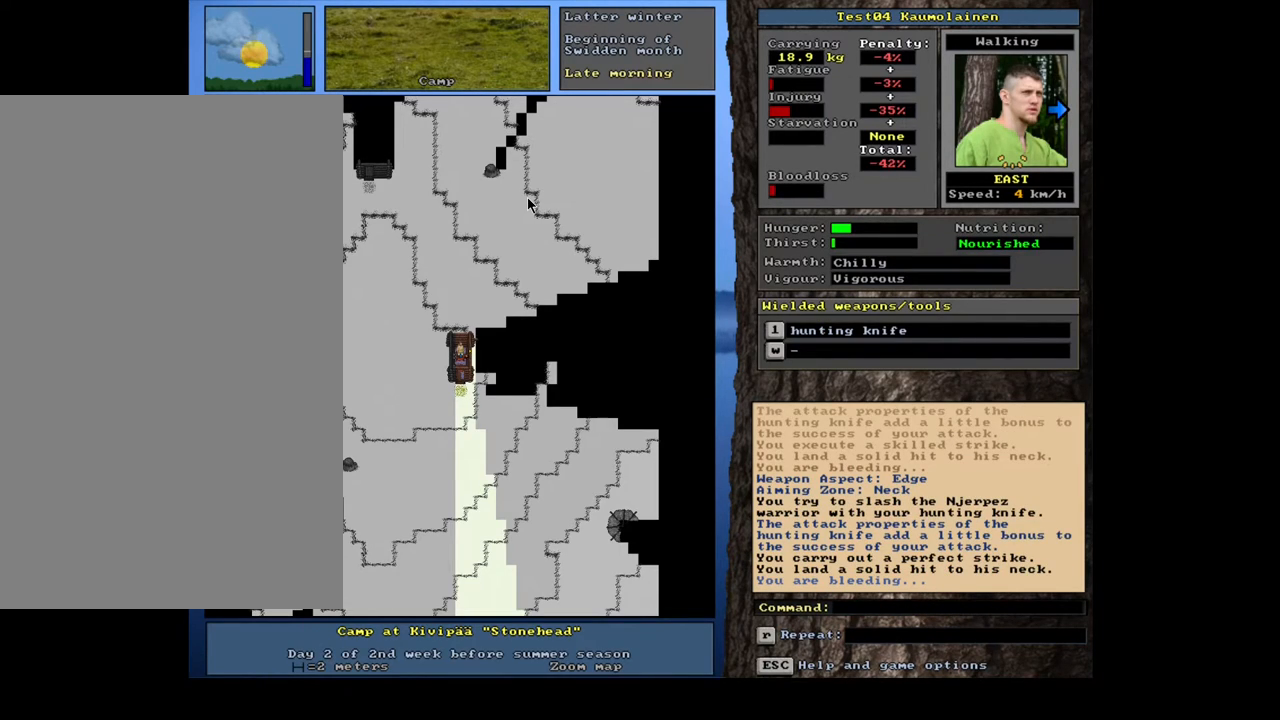
{"keys": [], "mouse": [], "events": [[167, "f3", "down"], [250, "f3", "up"]]}
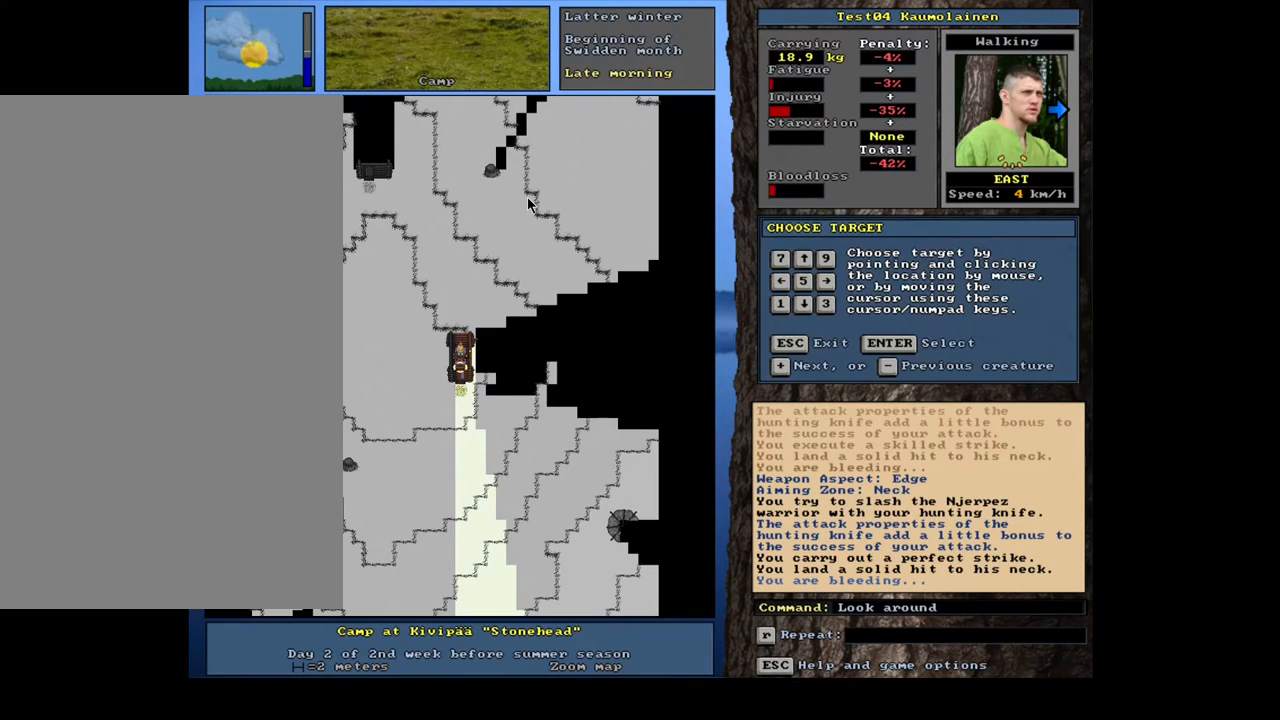
{"keys": [], "mouse": [], "events": []}
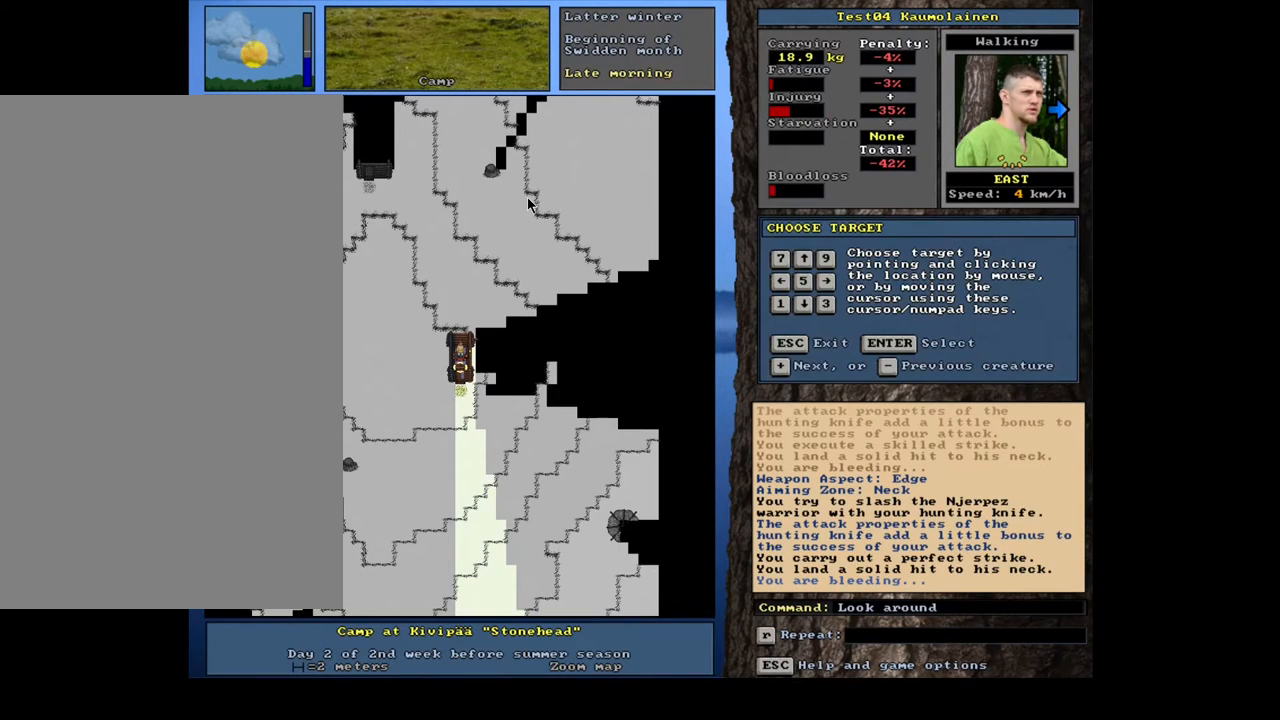
{"keys": [], "mouse": [], "events": [[150, "return", "down"], [250, "return", "up"]]}
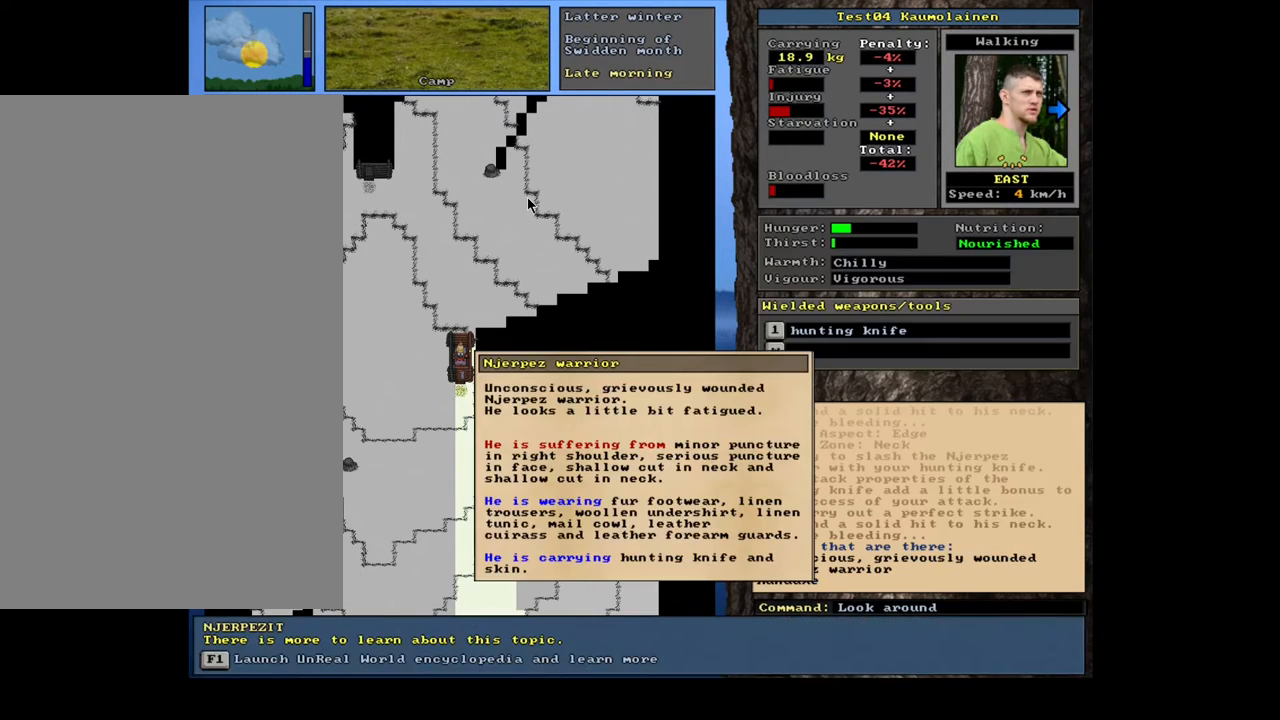
{"keys": [], "mouse": [], "events": []}
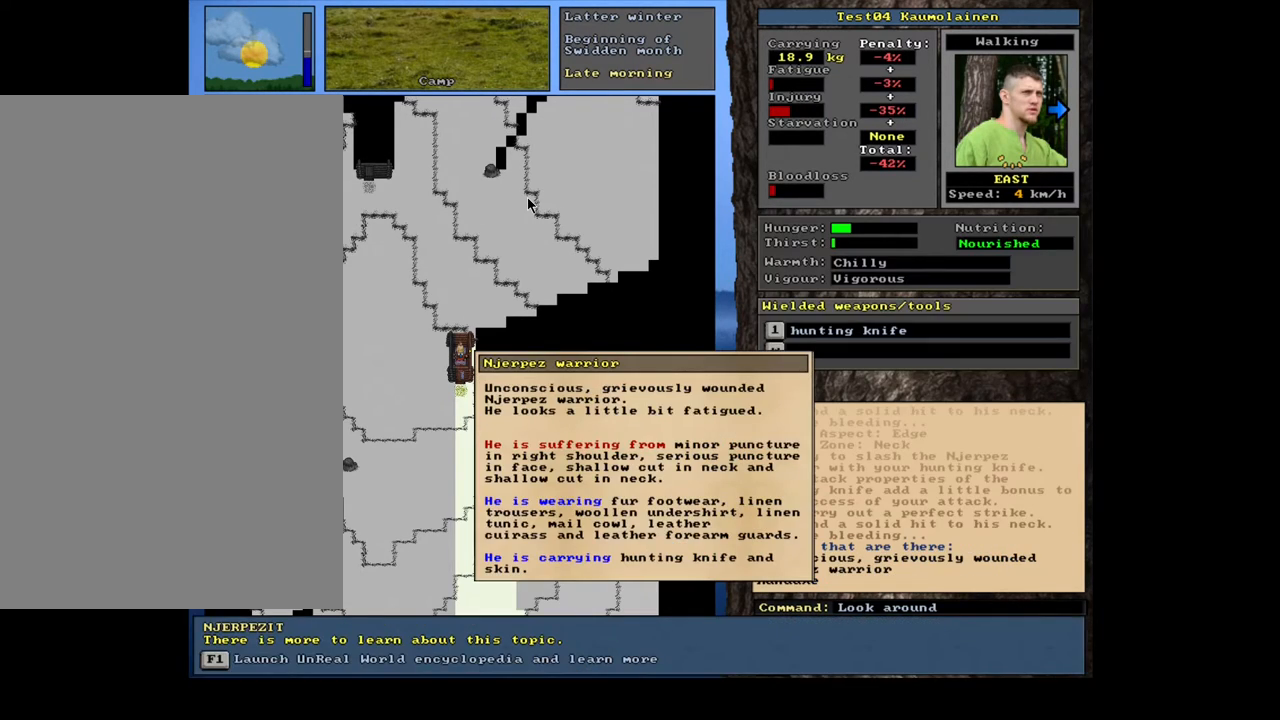
{"keys": [], "mouse": [], "events": []}
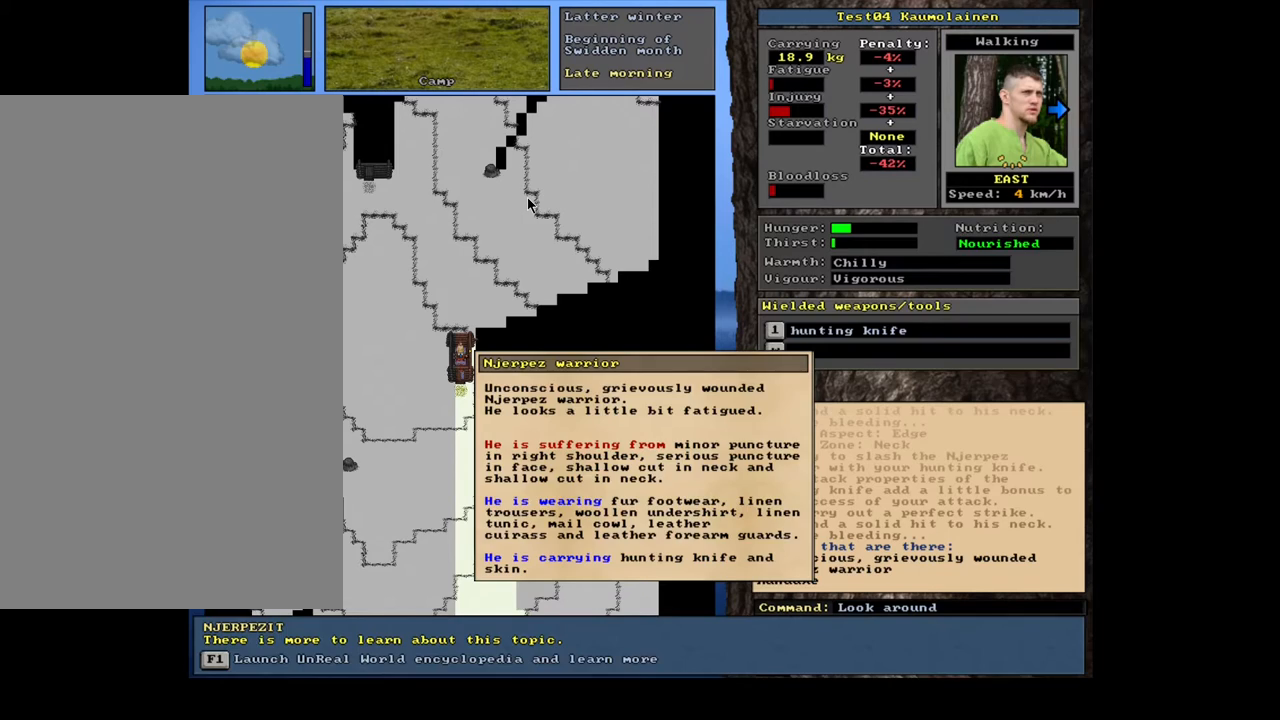
{"keys": [], "mouse": [], "events": [[17, "escape", "down"], [117, "escape", "up"], [200, "escape", "down"], [283, "escape", "up"]]}
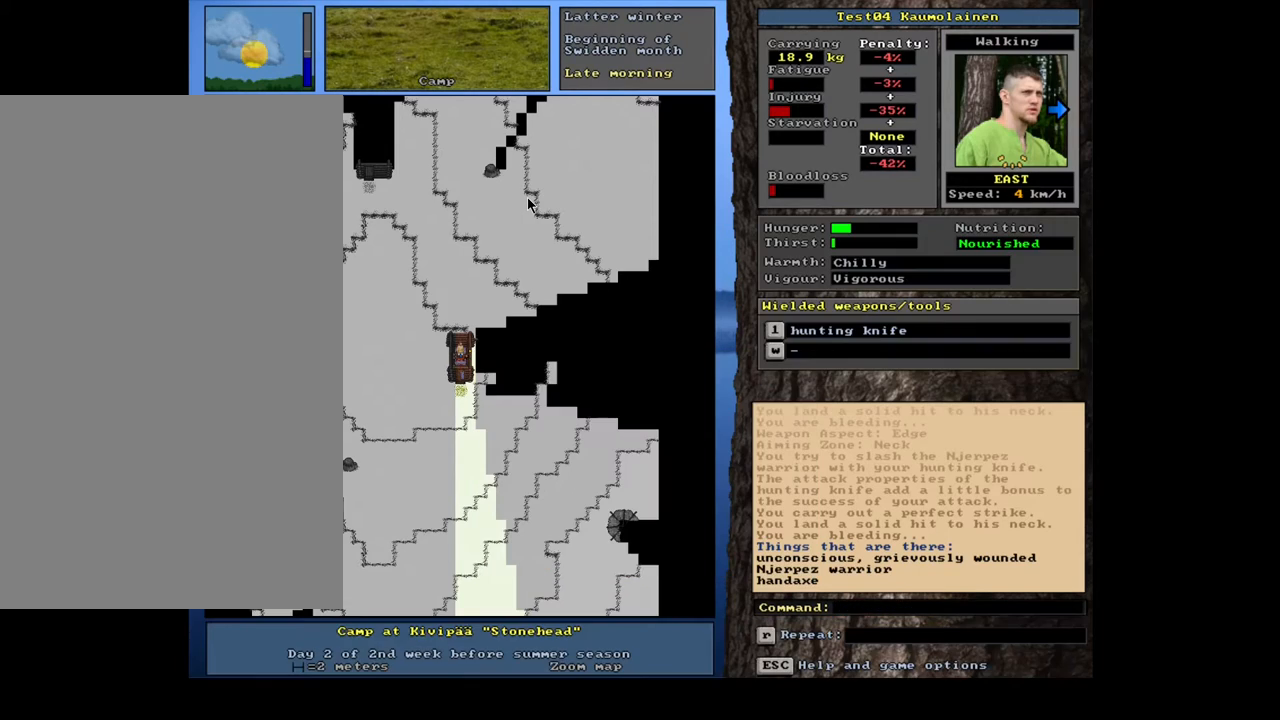
{"keys": [], "mouse": [], "events": [[217, "1", "down"], [333, "1", "up"]]}
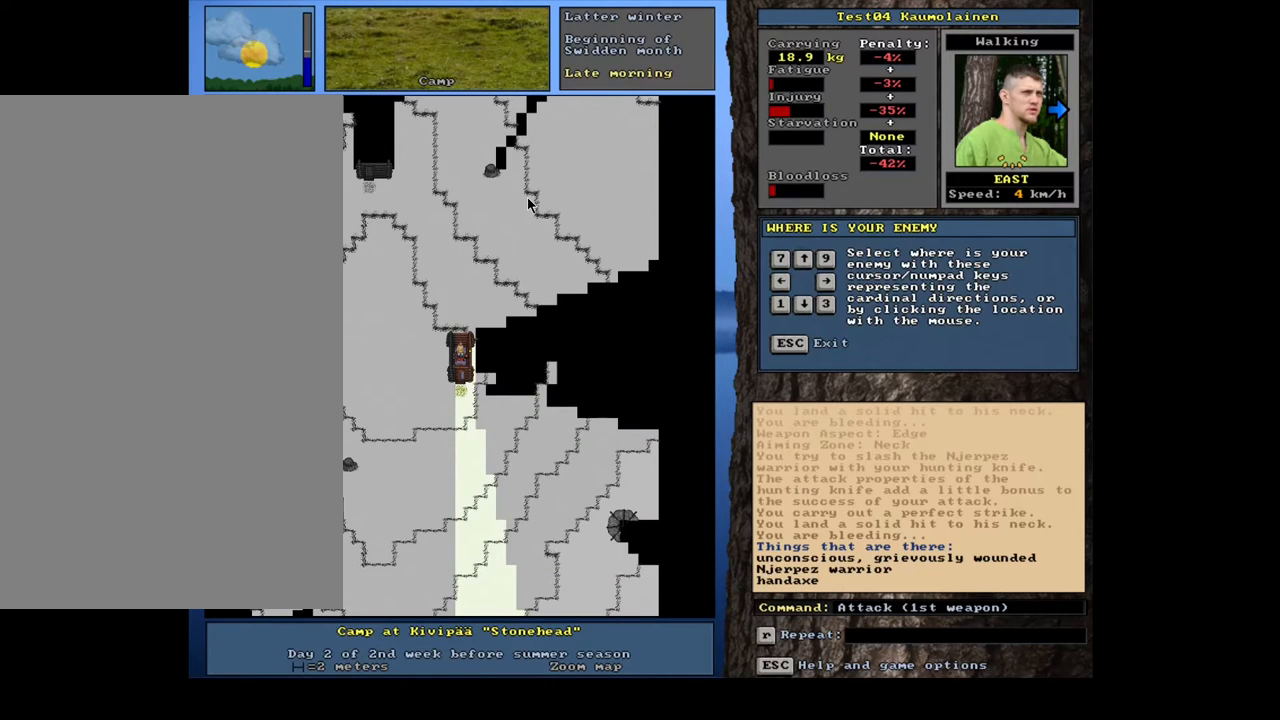
{"keys": [], "mouse": [], "events": []}
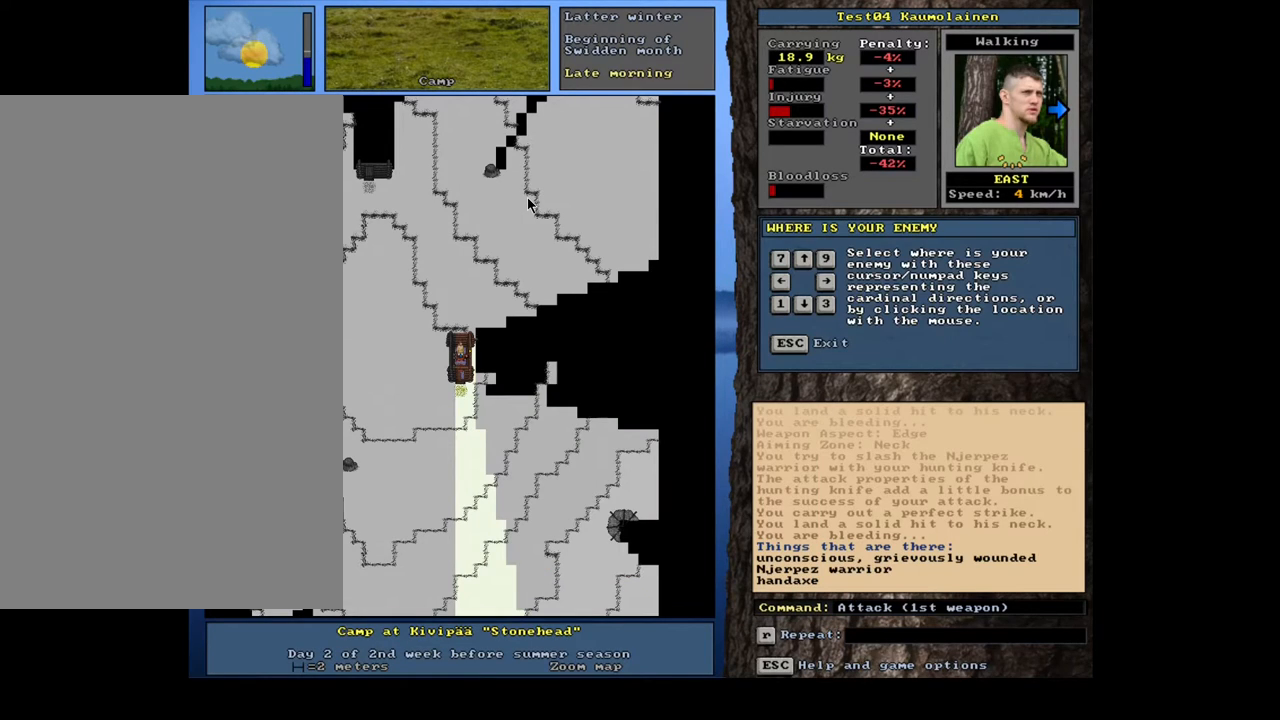
{"keys": [], "mouse": [], "events": [[117, "2", "down"], [233, "2", "up"]]}
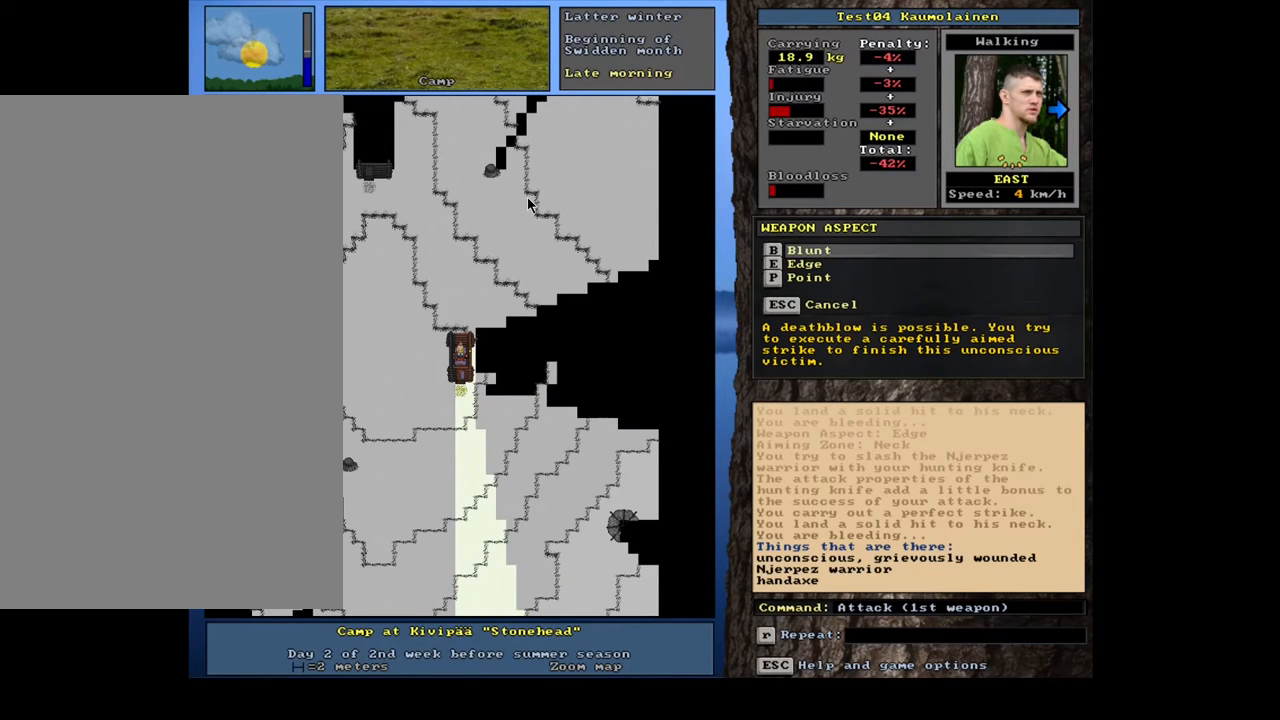
{"keys": [], "mouse": [], "events": []}
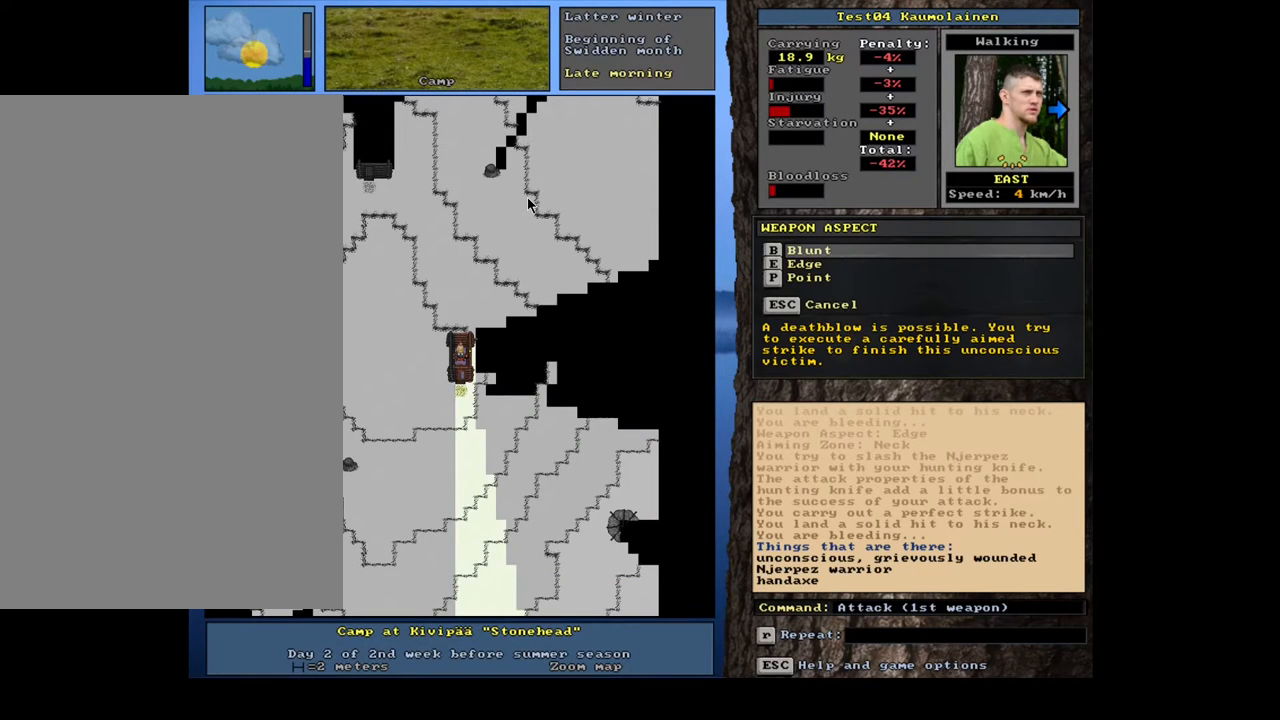
{"keys": [], "mouse": [], "events": [[50, "p", "down"], [133, "p", "up"]]}
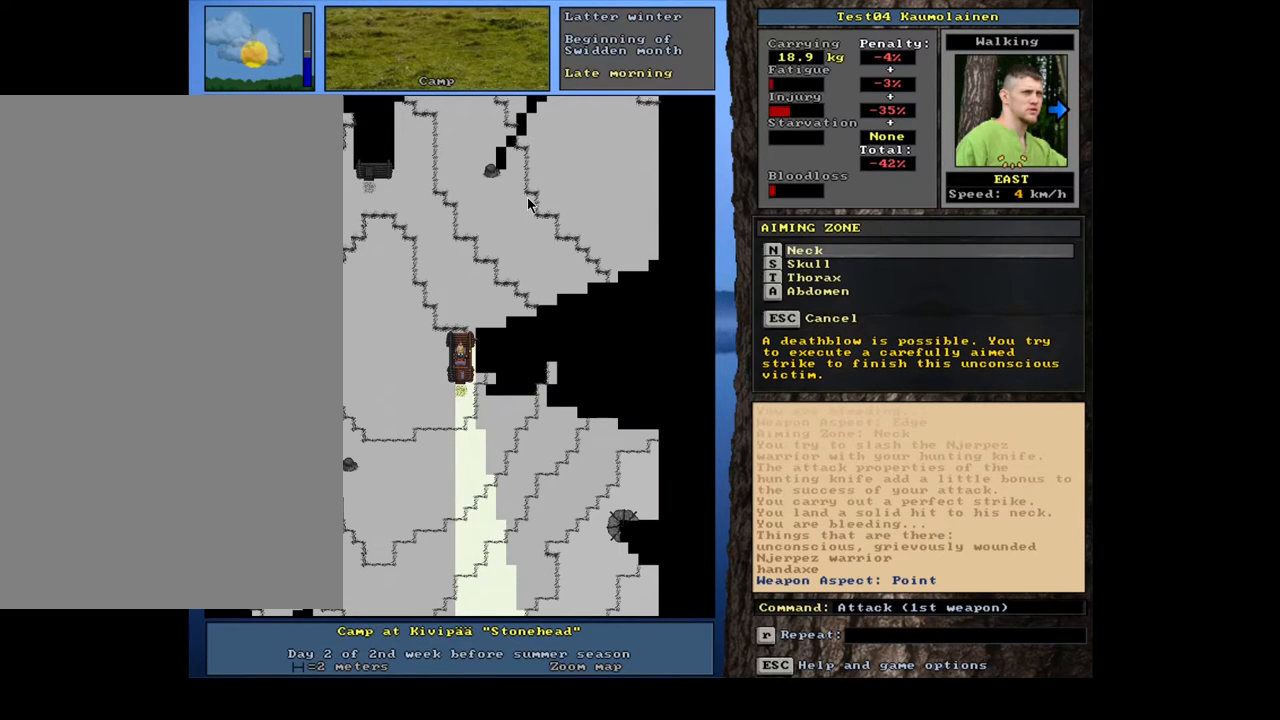
{"keys": [], "mouse": [], "events": [[150, "n", "down"], [250, "n", "up"]]}
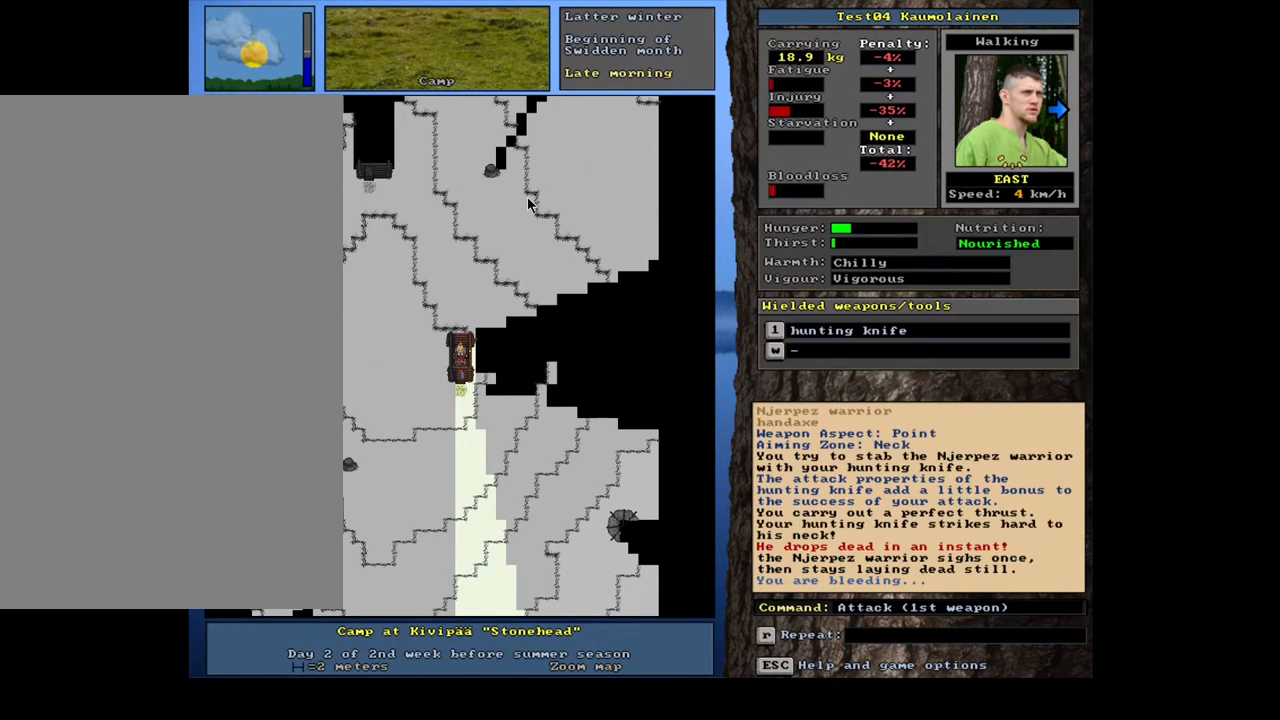
{"keys": [], "mouse": [], "events": []}
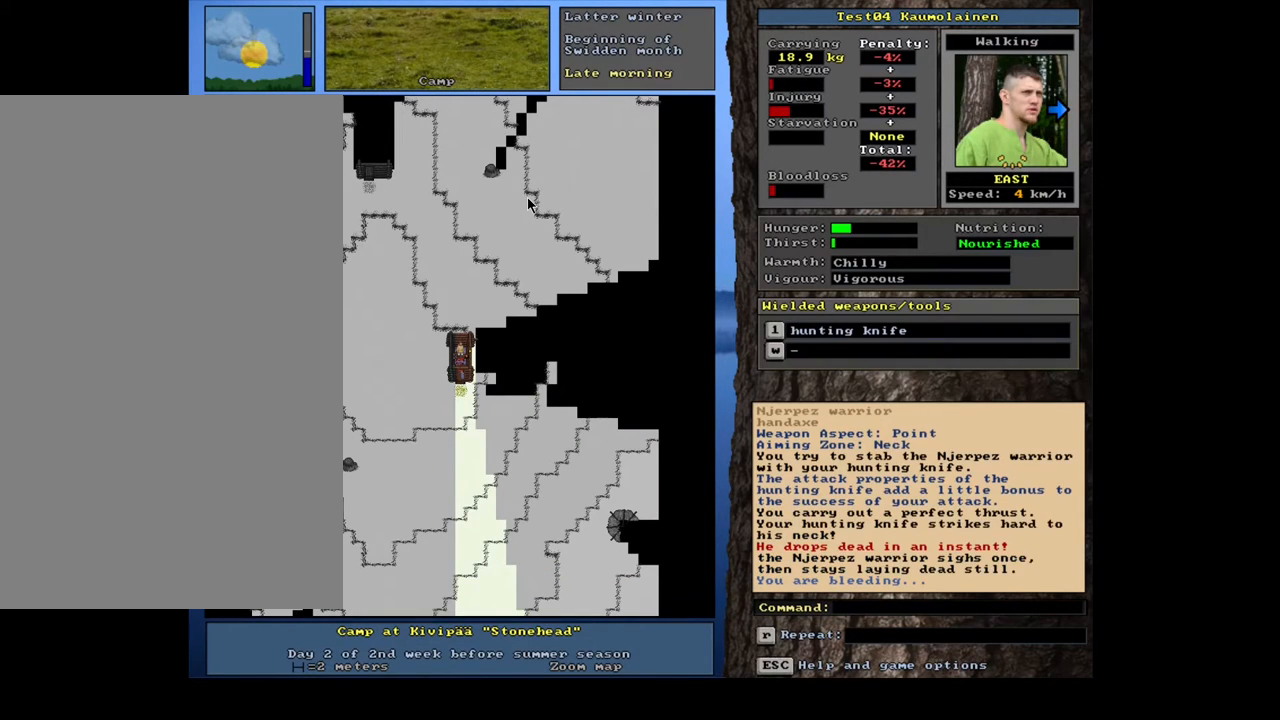
{"keys": [], "mouse": [], "events": []}
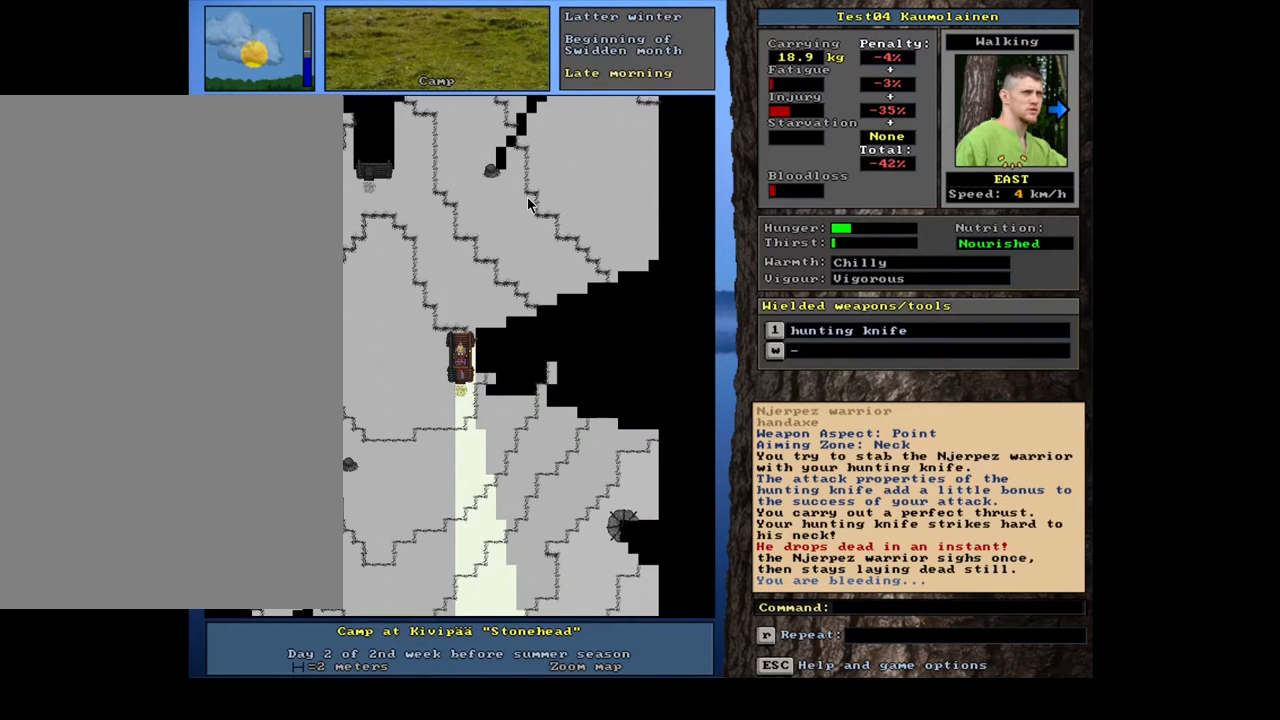
{"keys": [], "mouse": [], "events": []}
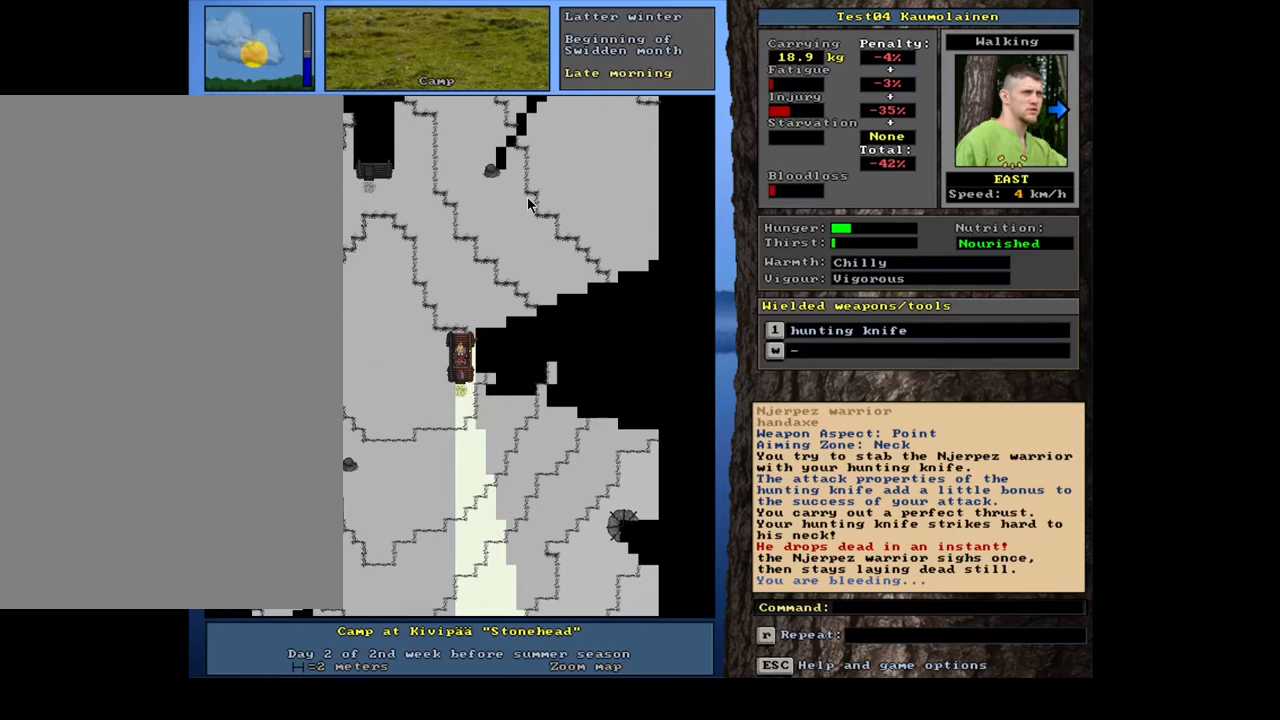
{"keys": [], "mouse": [], "events": []}
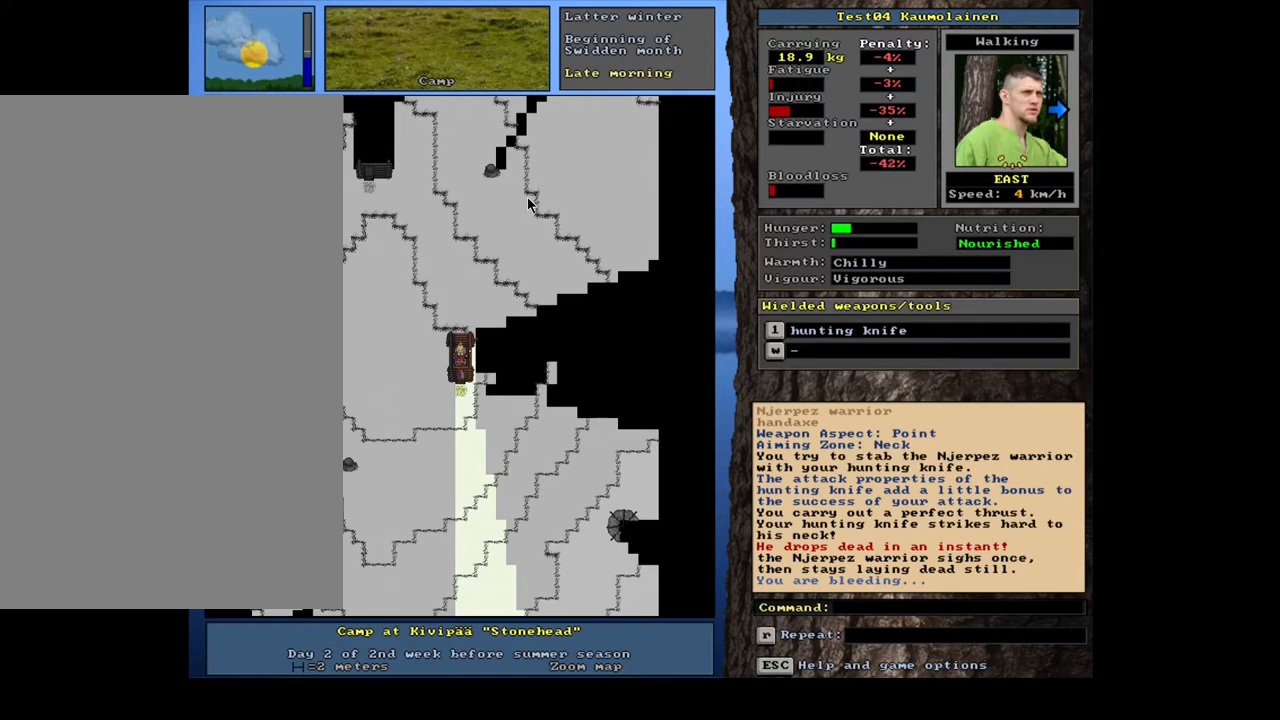
{"keys": [], "mouse": [], "events": [[133, "ctrl_l", "down"], [333, "down", "down"], [417, "down", "up"], [483, "ctrl_l", "up"]]}
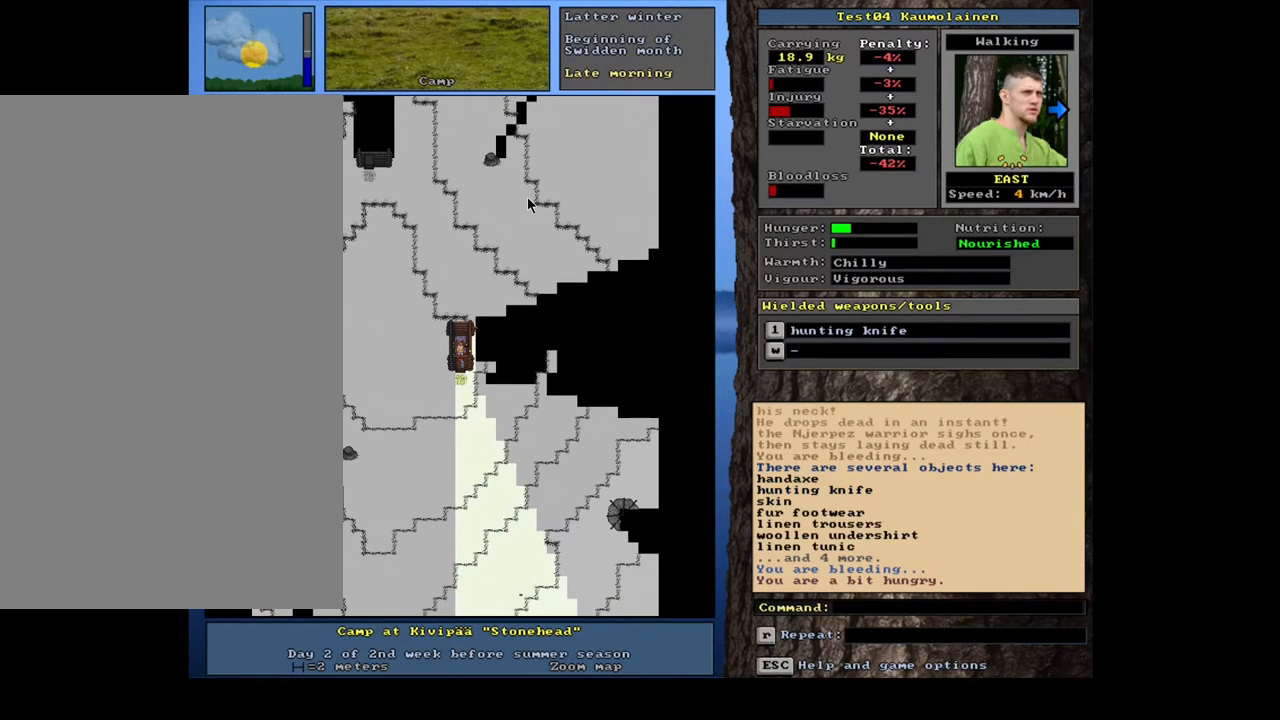
{"keys": ["c"], "mouse": [], "events": [[433, "c", "down"]]}
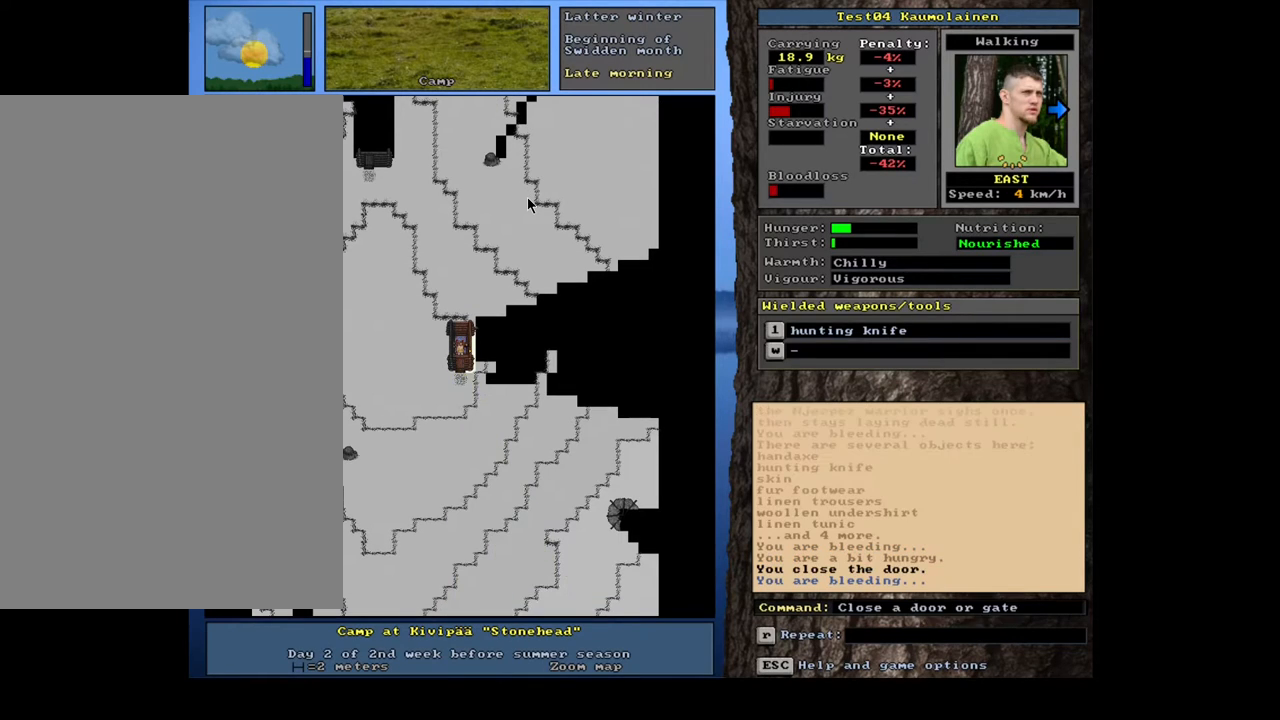
{"keys": [], "mouse": [], "events": [[17, "c", "up"]]}
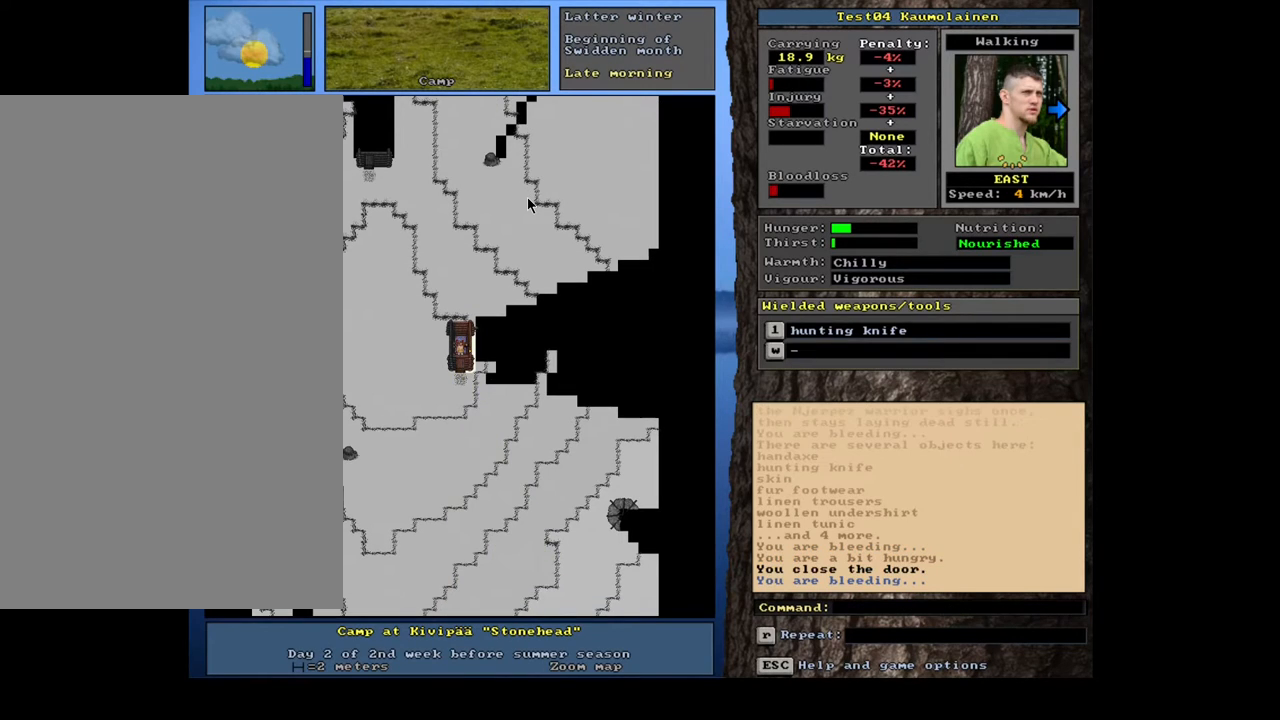
{"keys": [], "mouse": [], "events": [[183, "g", "down"], [267, "g", "up"]]}